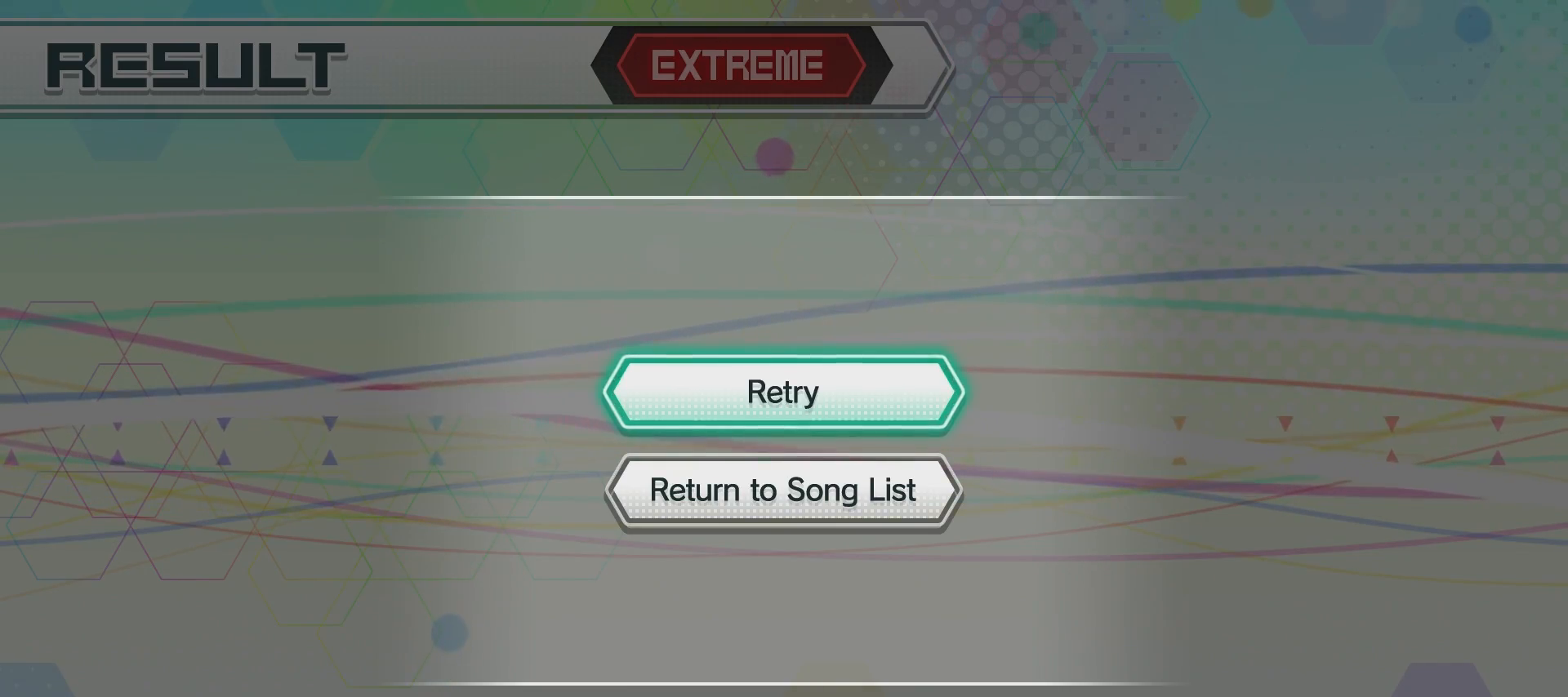
Gameplay with a controller (PlayStation layout); each line is a JSON object with the inputs held at the frame after it. "events" lists button and stick changes between this image and that frame as [ms after this image, input, new state], when the widget could be followed in between.
{"buttons": ["CROSS"], "left_stick": "center", "right_stick": "center", "events": [[484, "CROSS", "down"]]}
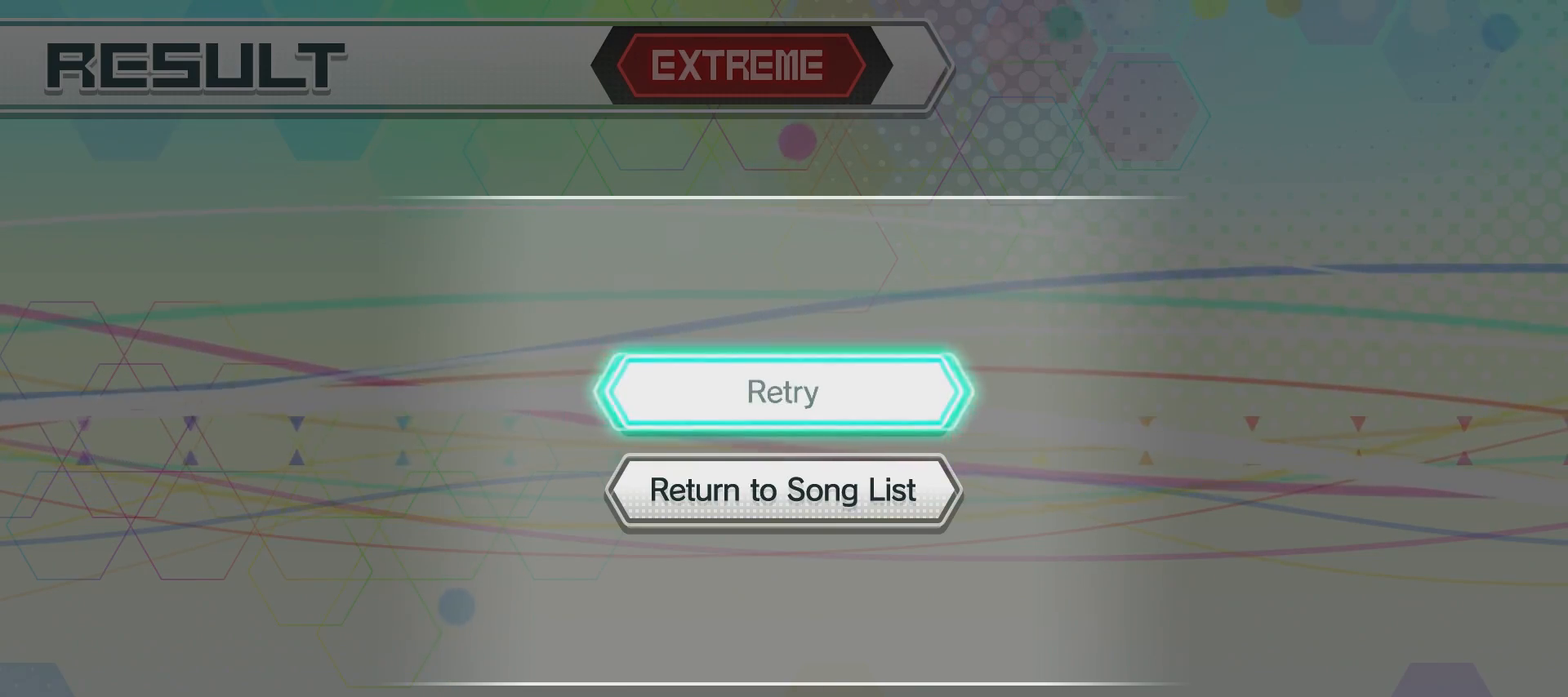
{"buttons": [], "left_stick": "center", "right_stick": "center", "events": [[84, "CROSS", "up"]]}
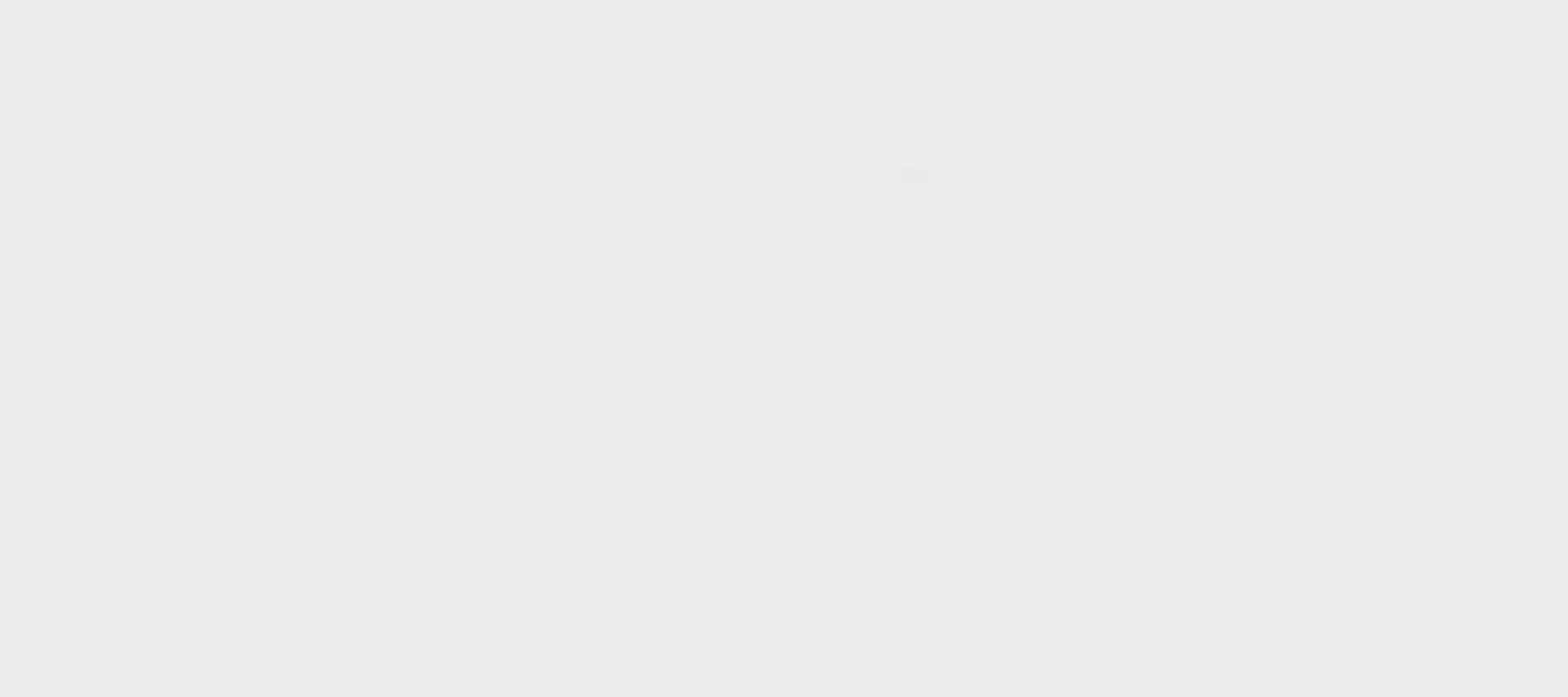
{"buttons": [], "left_stick": "center", "right_stick": "center", "events": []}
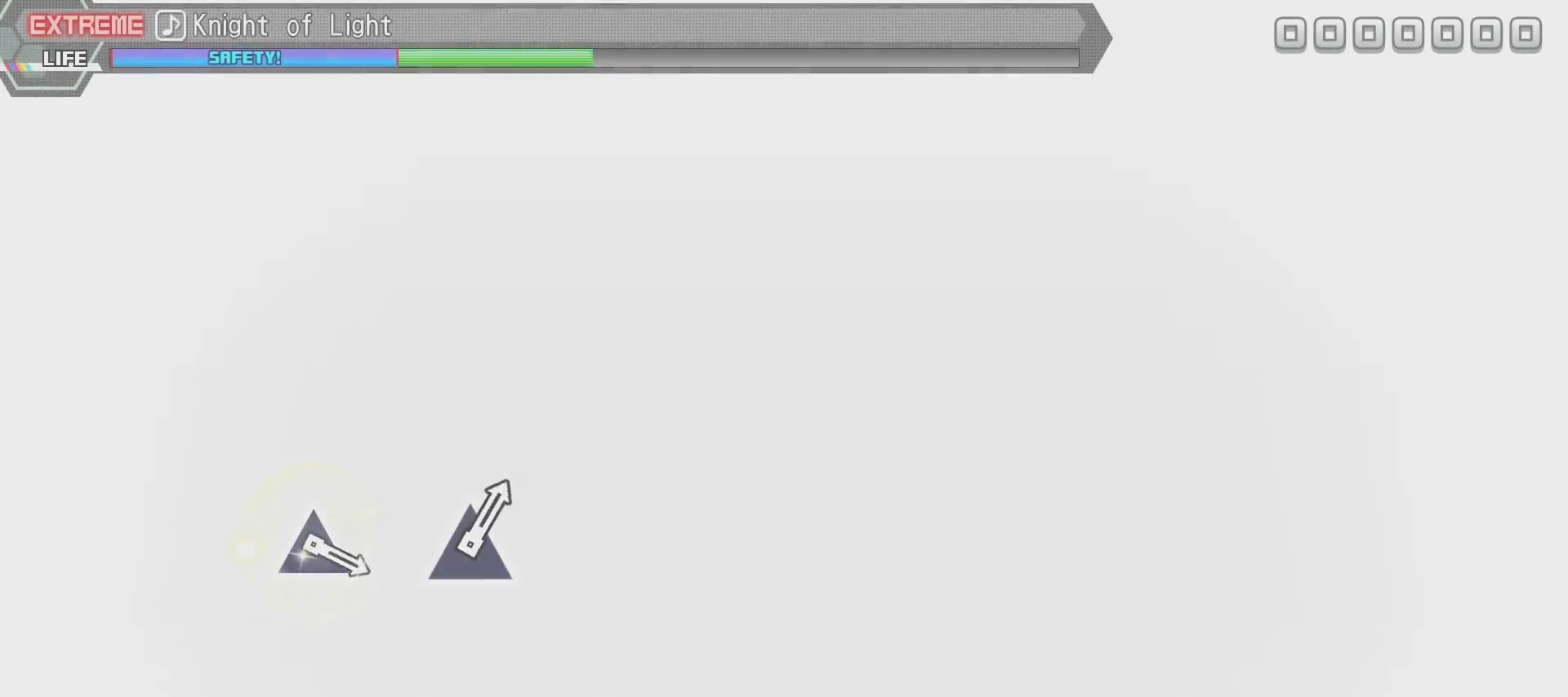
{"buttons": [], "left_stick": "center", "right_stick": "center", "events": []}
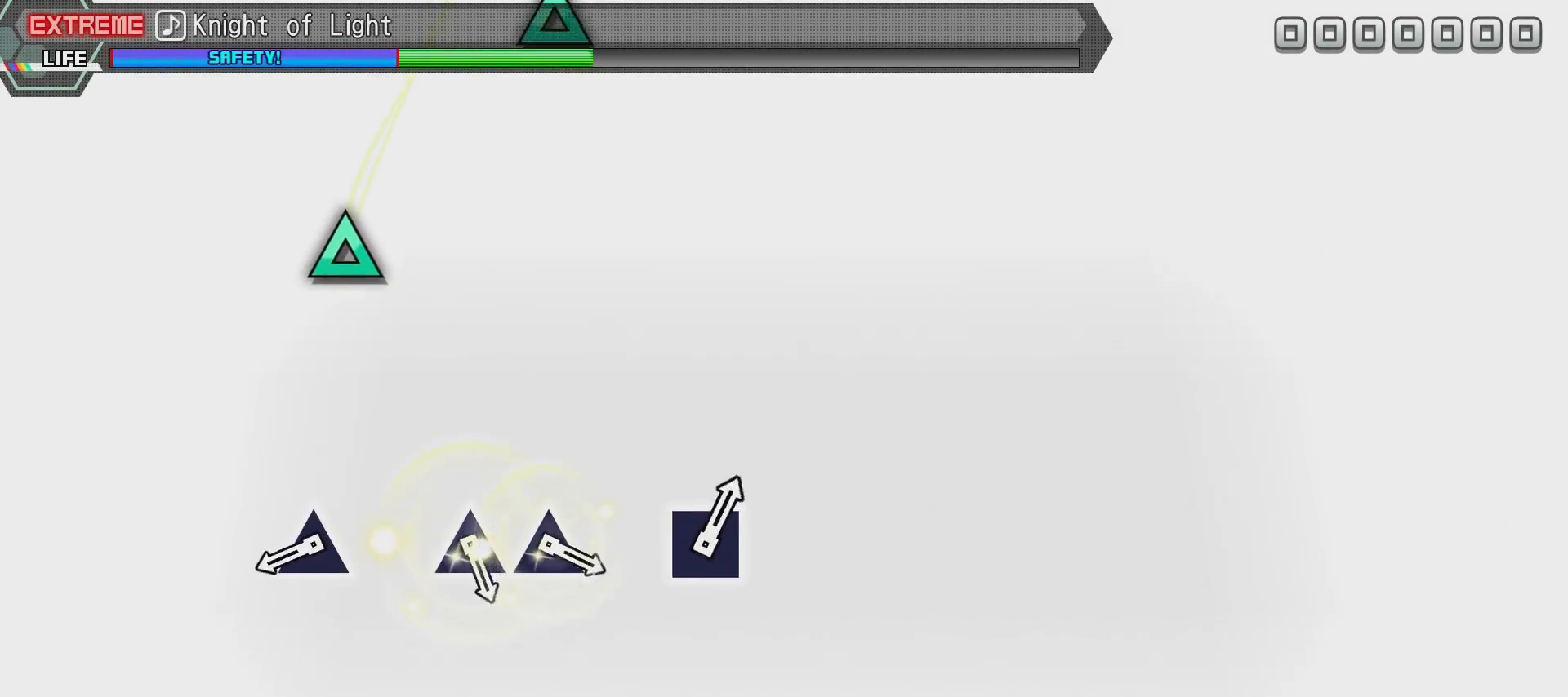
{"buttons": [], "left_stick": "center", "right_stick": "center", "events": []}
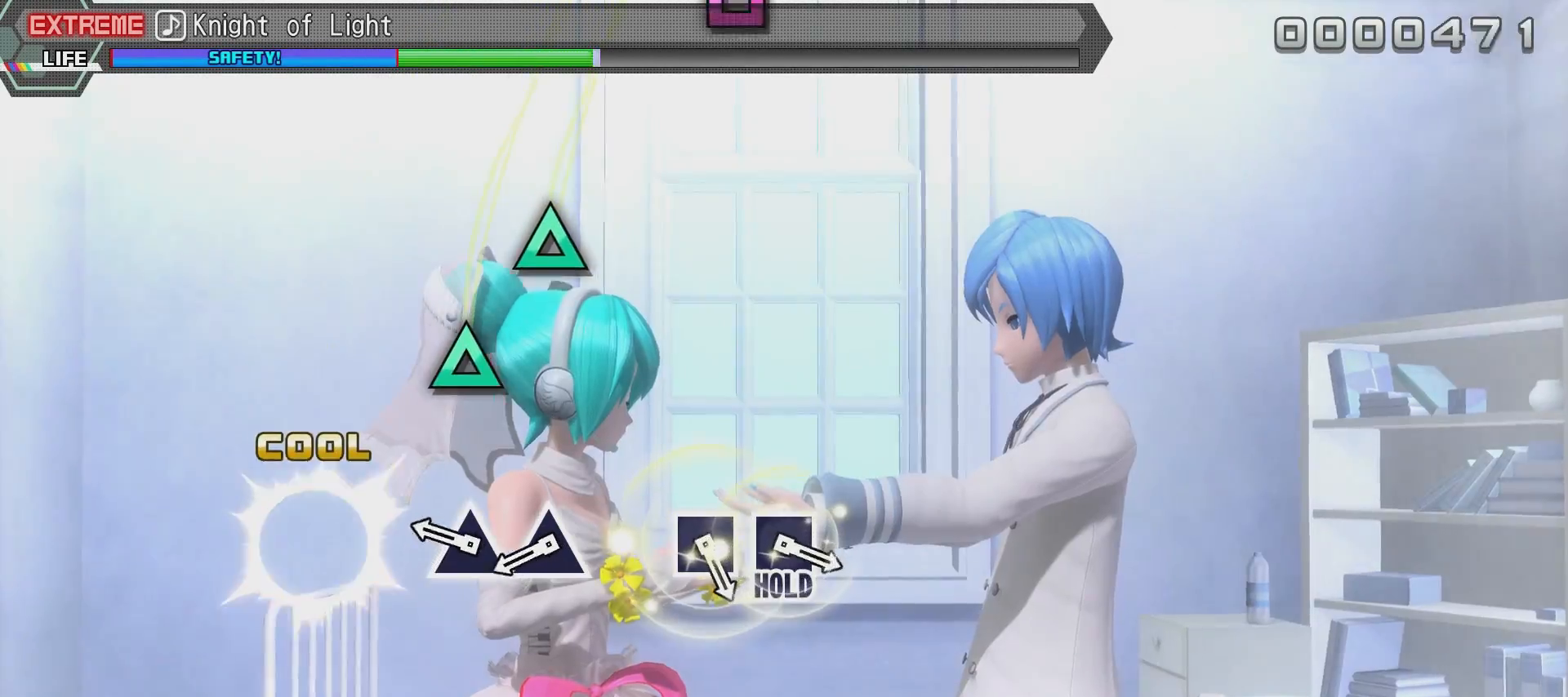
{"buttons": ["TRIANGLE"], "left_stick": "center", "right_stick": "center", "events": [[50, "TRIANGLE", "down"], [200, "TRIANGLE", "up"], [417, "TRIANGLE", "down"]]}
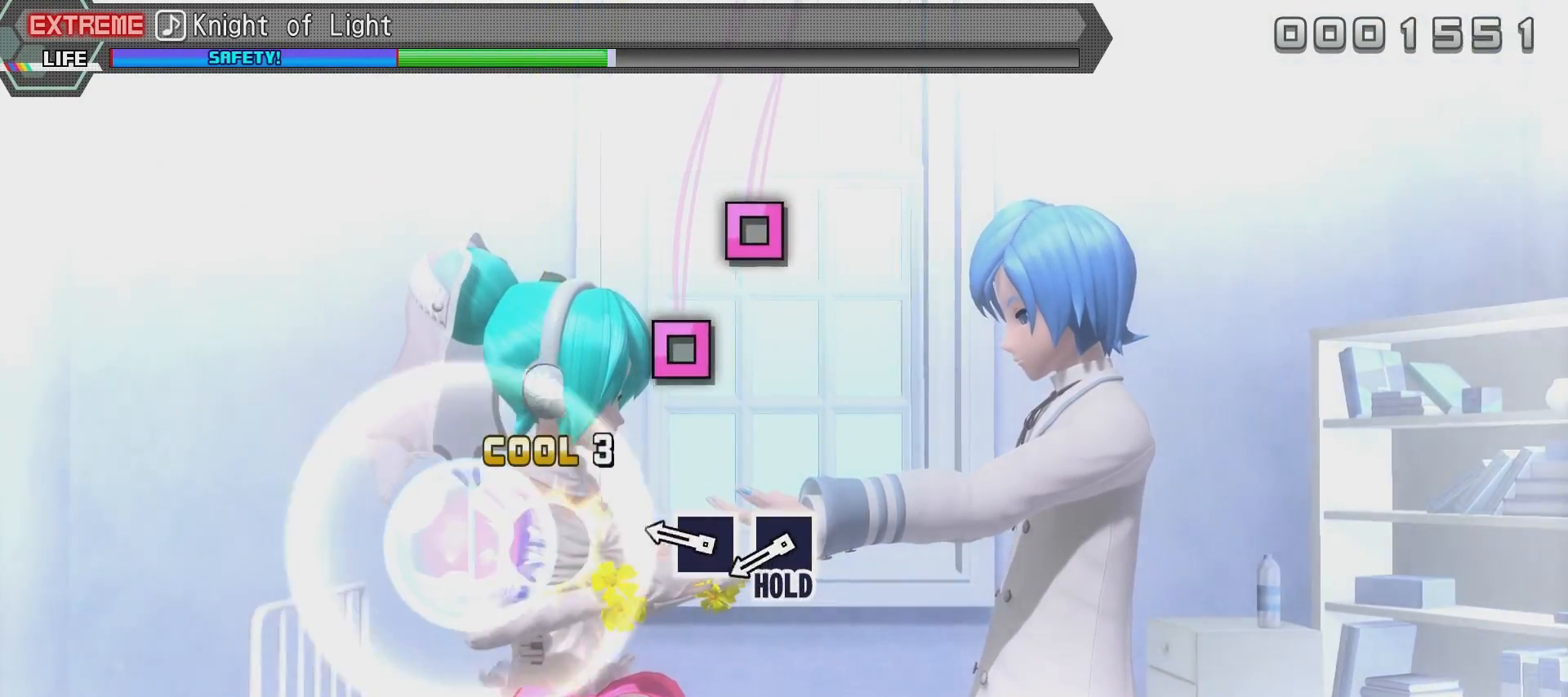
{"buttons": ["SQUARE"], "left_stick": "center", "right_stick": "center", "events": [[17, "TRIANGLE", "up"], [67, "TRIANGLE", "down"], [167, "TRIANGLE", "up"], [417, "SQUARE", "down"]]}
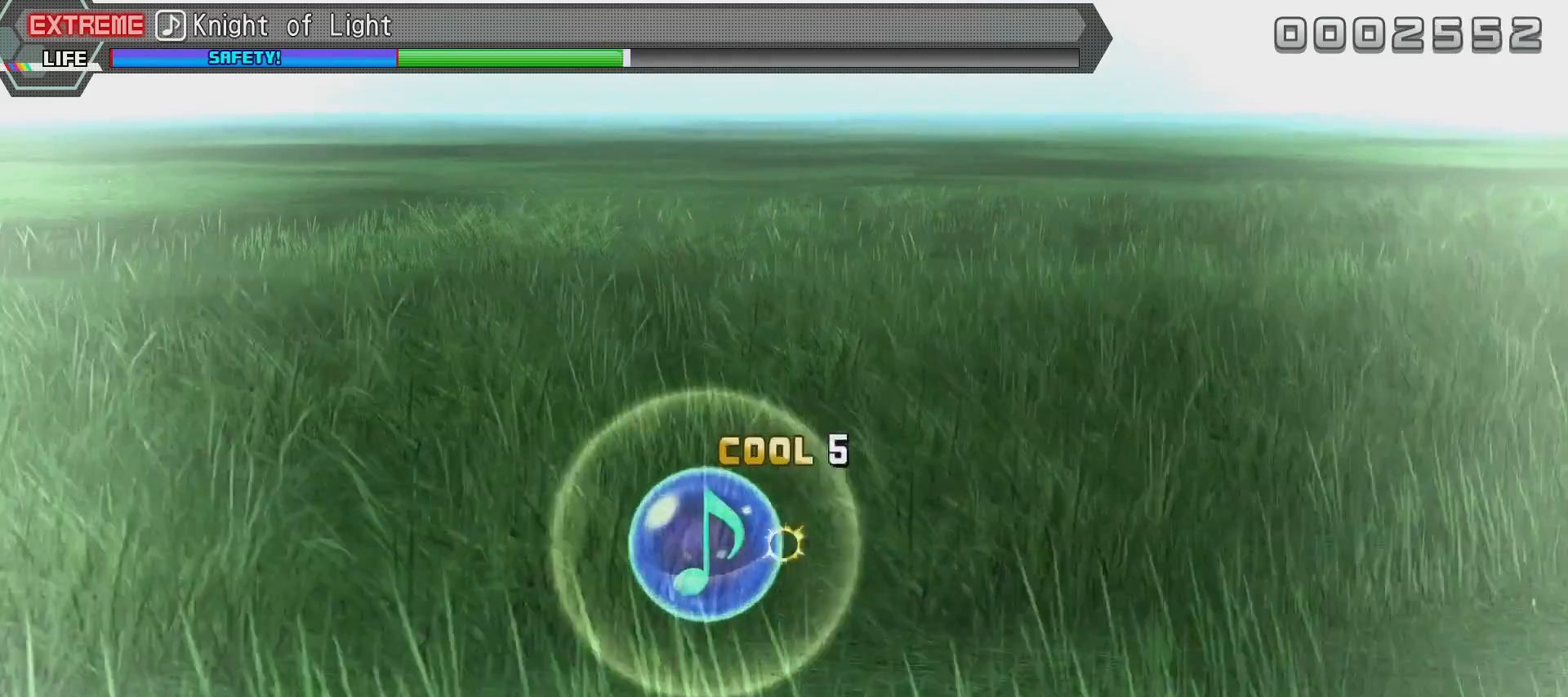
{"buttons": ["R2"], "left_stick": "center", "right_stick": "center", "events": [[16, "SQUARE", "up"], [66, "SQUARE", "down"], [367, "R2", "down"], [467, "SQUARE", "up"]]}
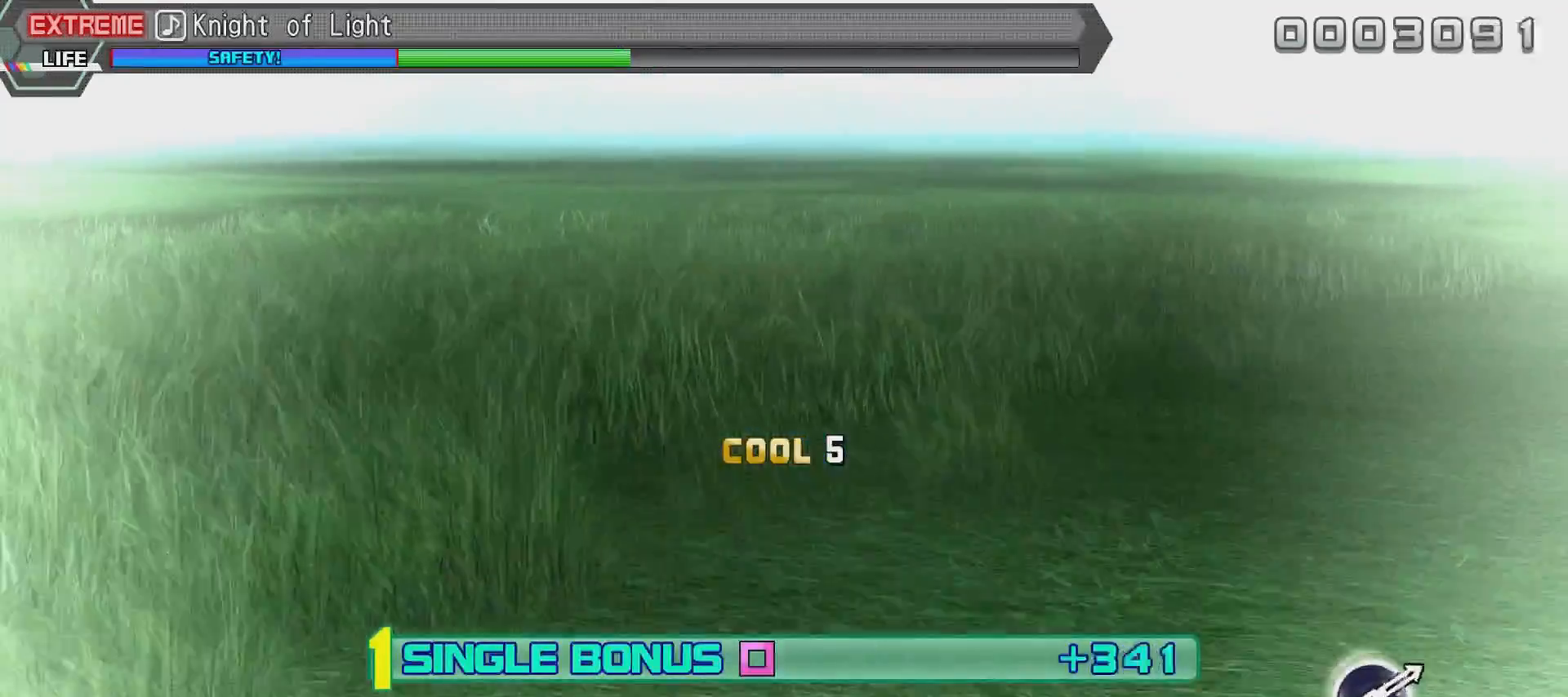
{"buttons": ["R2"], "left_stick": "center", "right_stick": "center", "events": []}
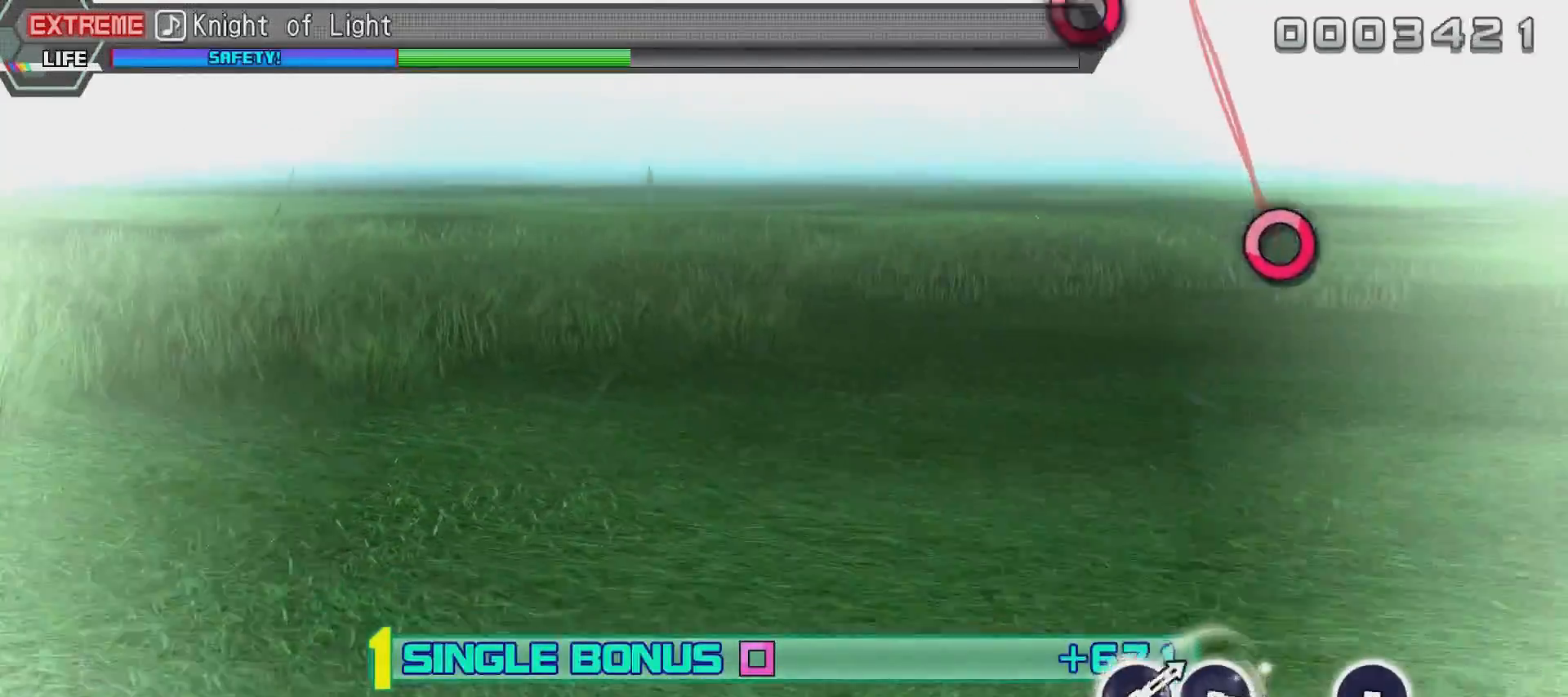
{"buttons": ["R2"], "left_stick": "center", "right_stick": "center", "events": []}
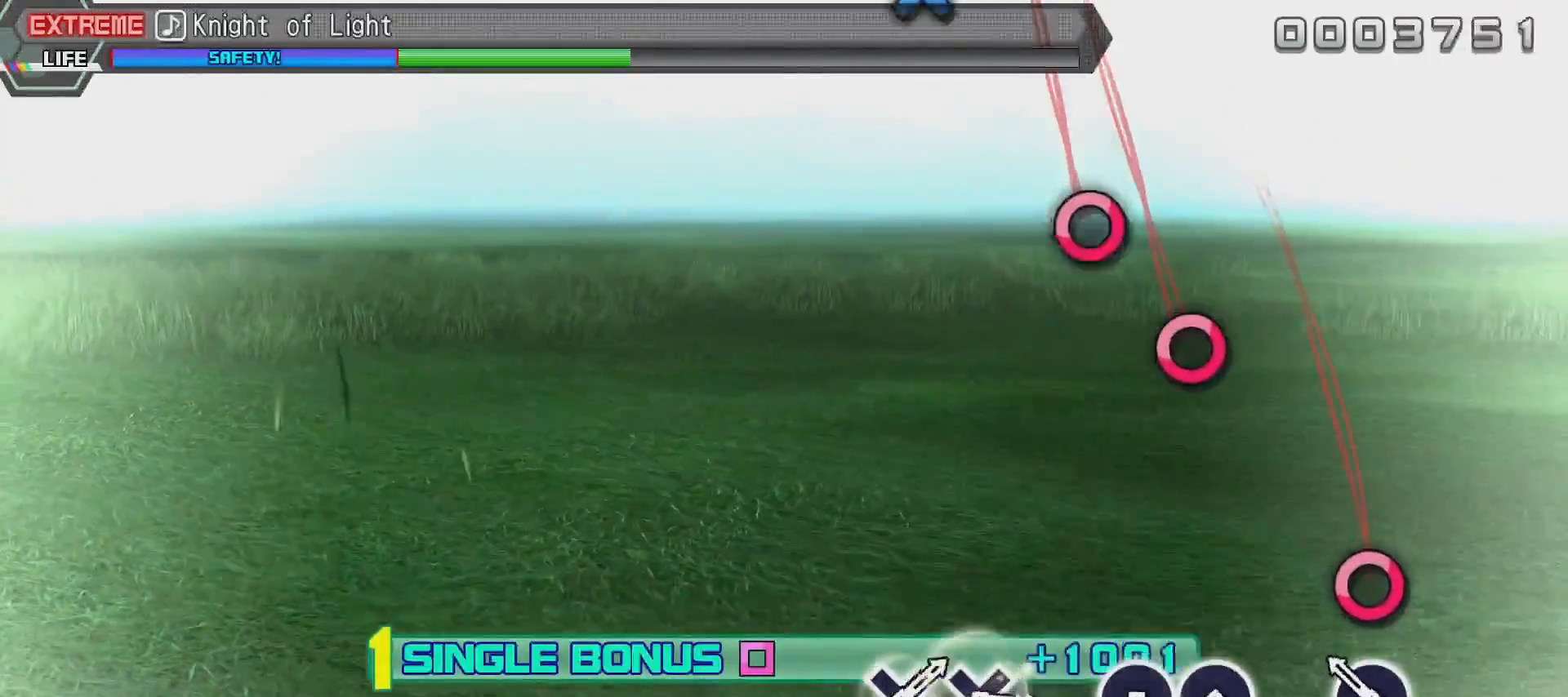
{"buttons": ["R2"], "left_stick": "center", "right_stick": "center", "events": [[284, "CIRCLE", "down"], [384, "CIRCLE", "up"]]}
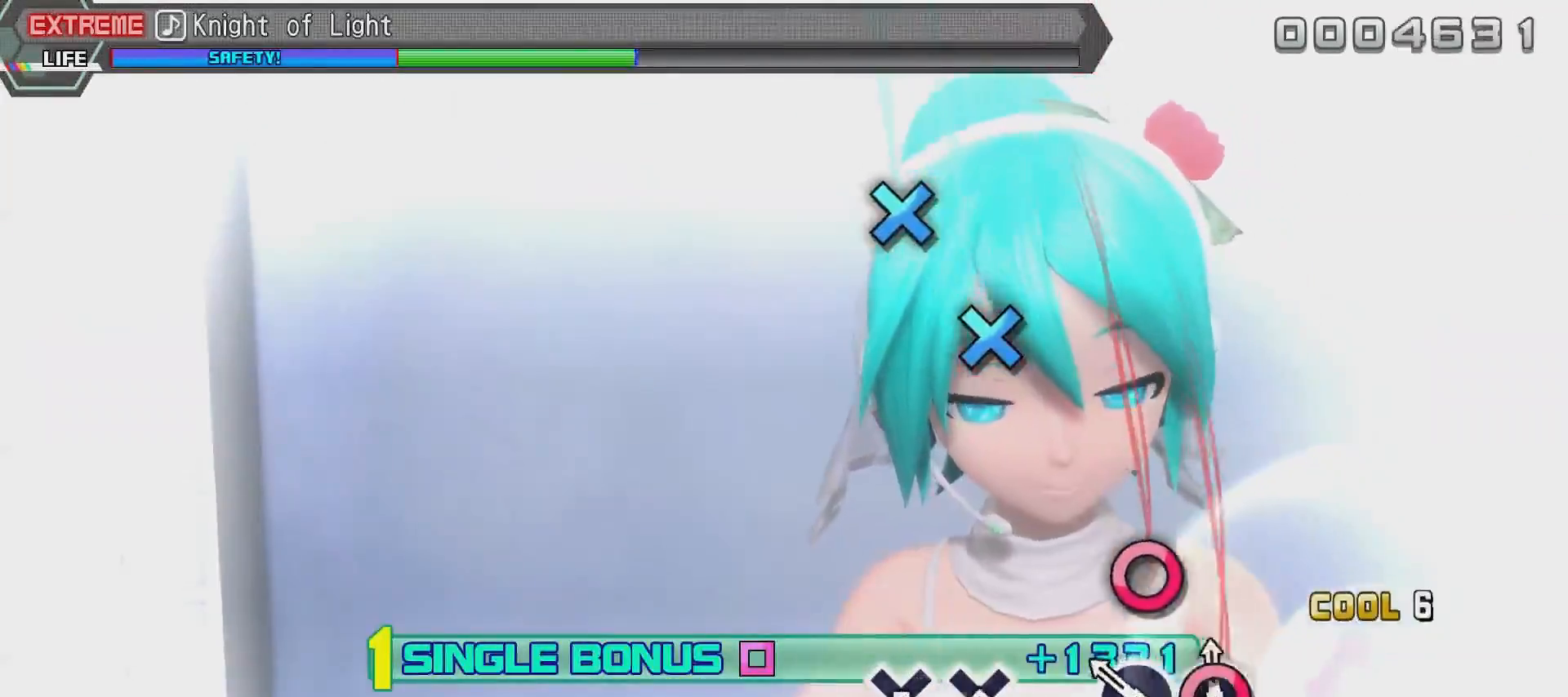
{"buttons": ["R2"], "left_stick": "center", "right_stick": "center", "events": [[133, "CIRCLE", "down"], [233, "CIRCLE", "up"], [283, "CIRCLE", "down"], [433, "CIRCLE", "up"]]}
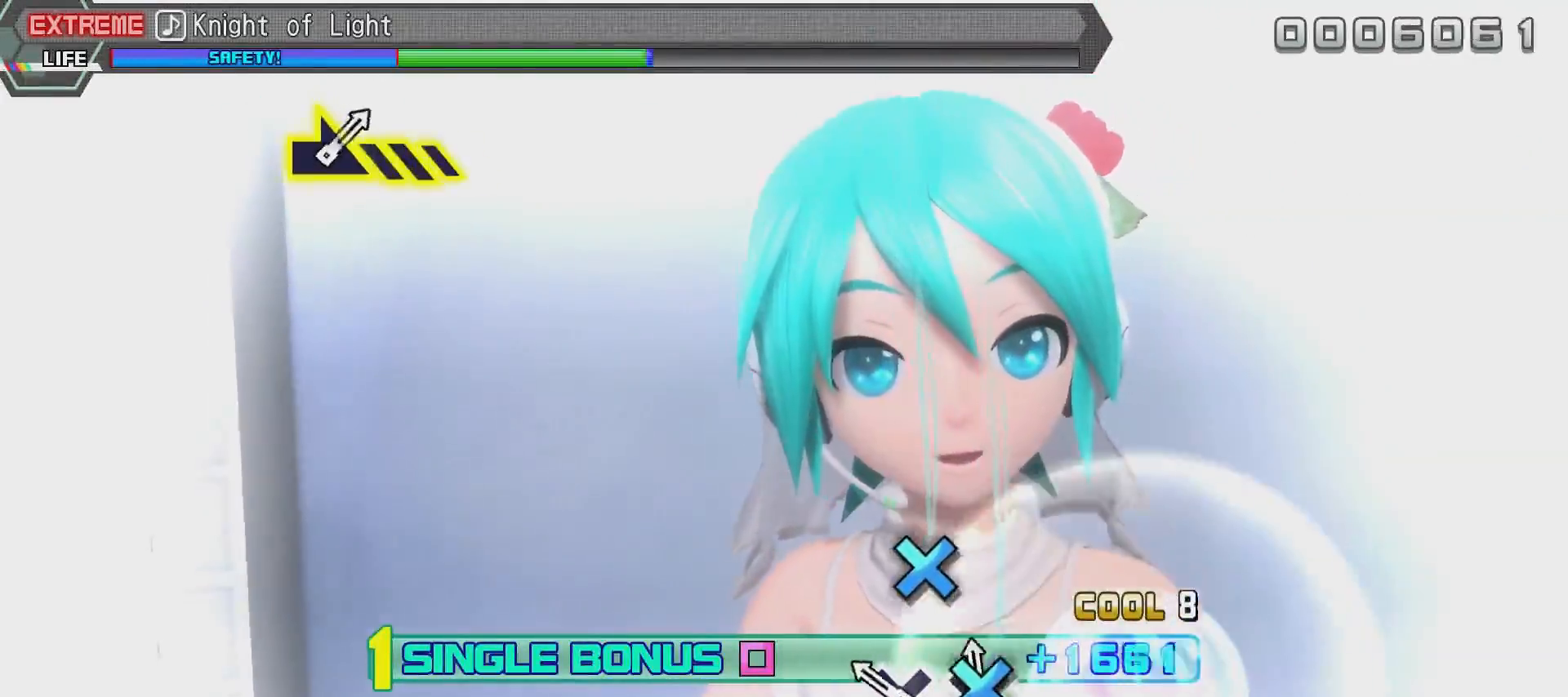
{"buttons": ["CROSS", "R2"], "left_stick": "center", "right_stick": "center", "events": [[117, "CROSS", "down"], [217, "CROSS", "up"], [284, "CROSS", "down"]]}
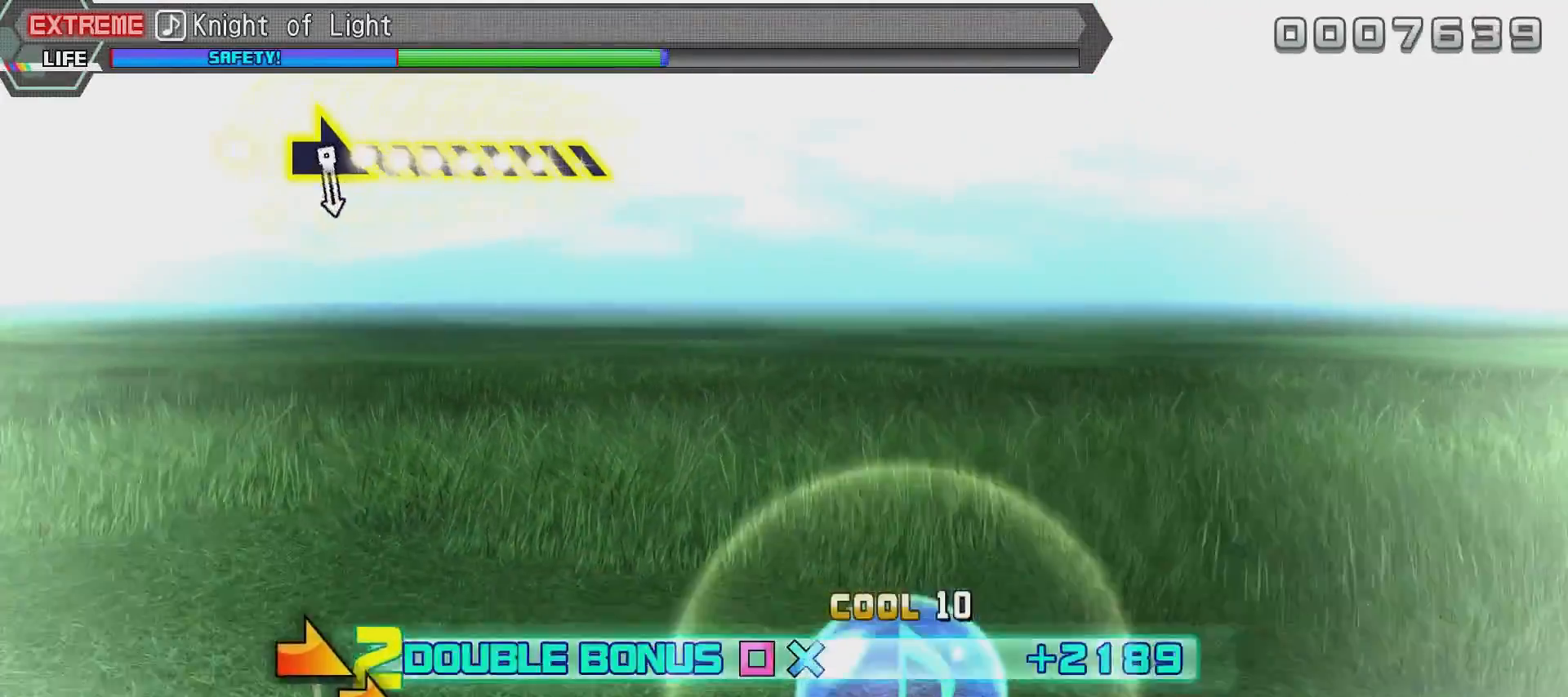
{"buttons": ["L2"], "left_stick": "center", "right_stick": "center", "events": [[133, "L2", "down"], [233, "CROSS", "up"], [283, "R2", "up"]]}
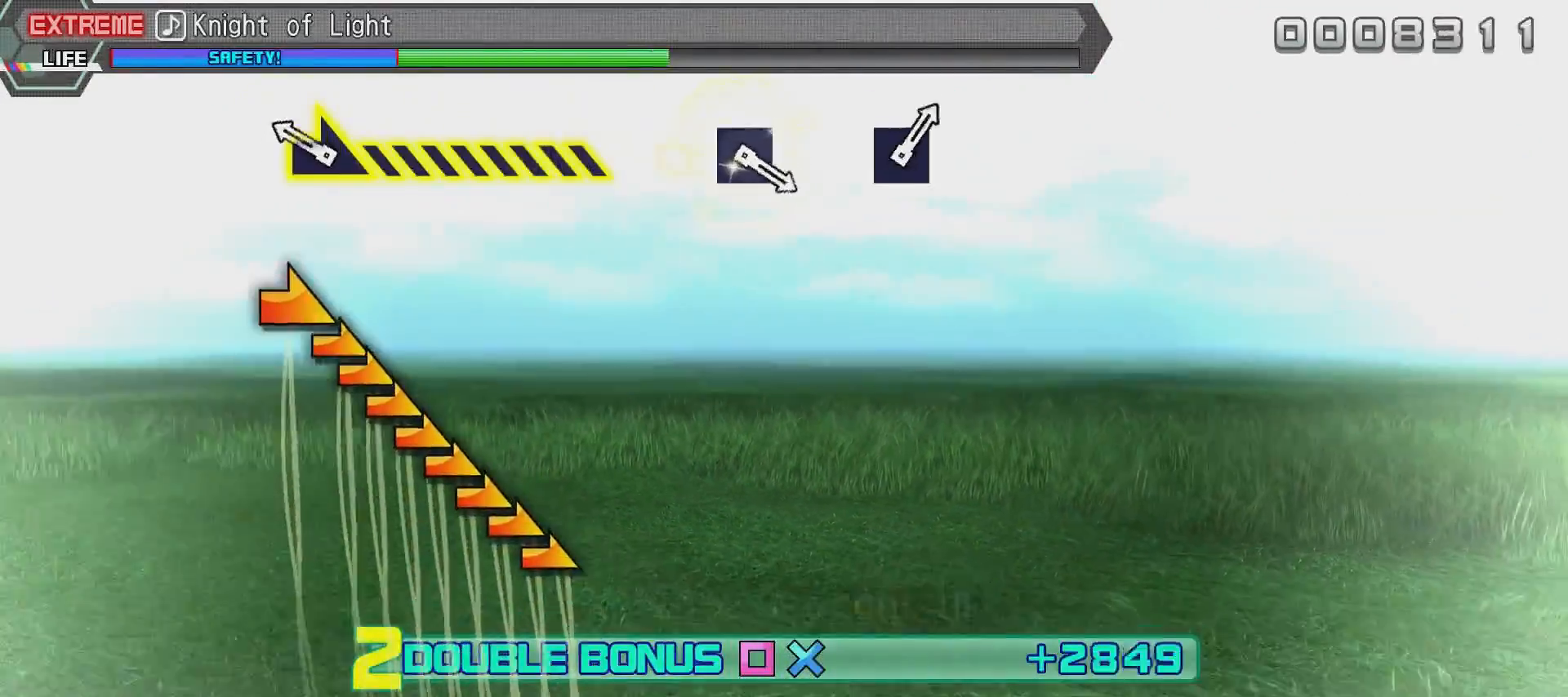
{"buttons": ["L2"], "left_stick": "center", "right_stick": "right", "events": [[334, "right_stick", "right"]]}
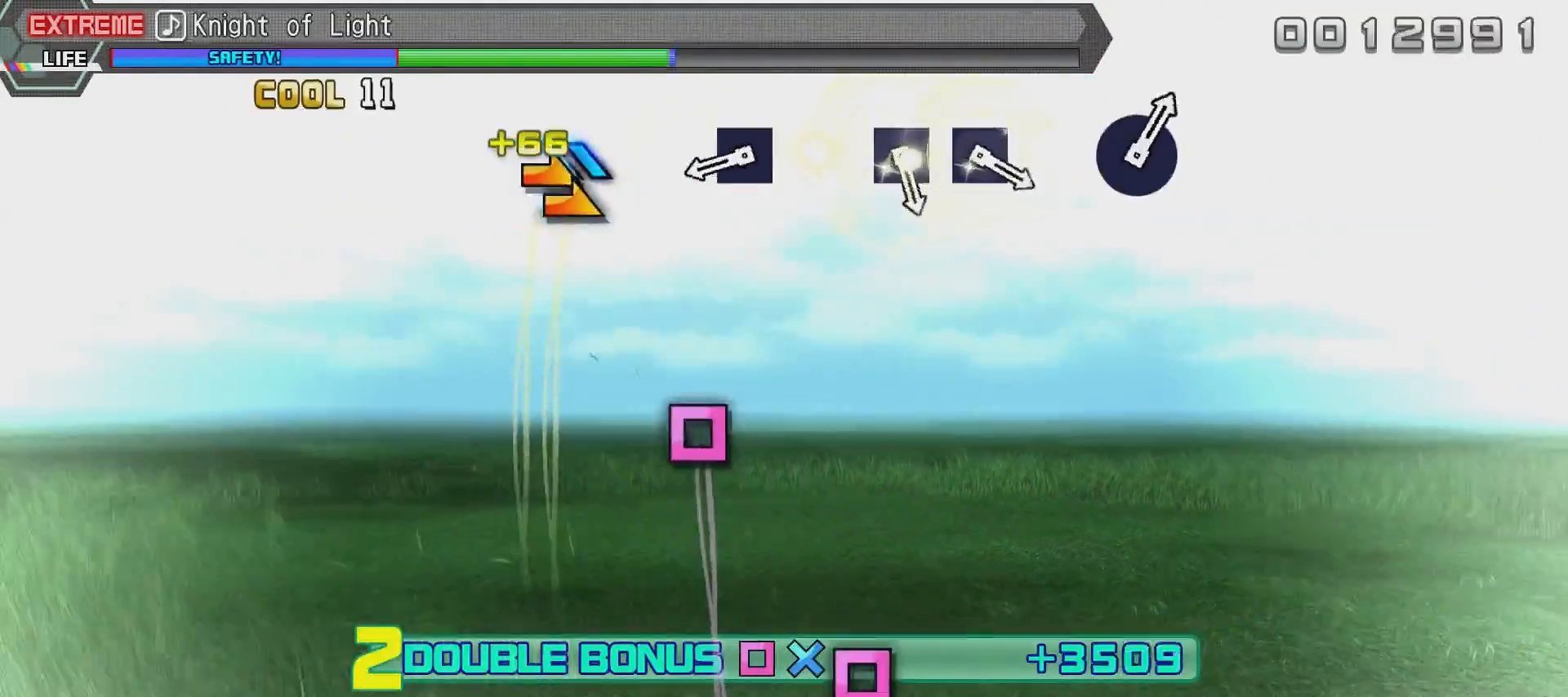
{"buttons": ["TRIANGLE", "L2"], "left_stick": "center", "right_stick": "center", "events": [[233, "right_stick", "center"], [483, "TRIANGLE", "down"]]}
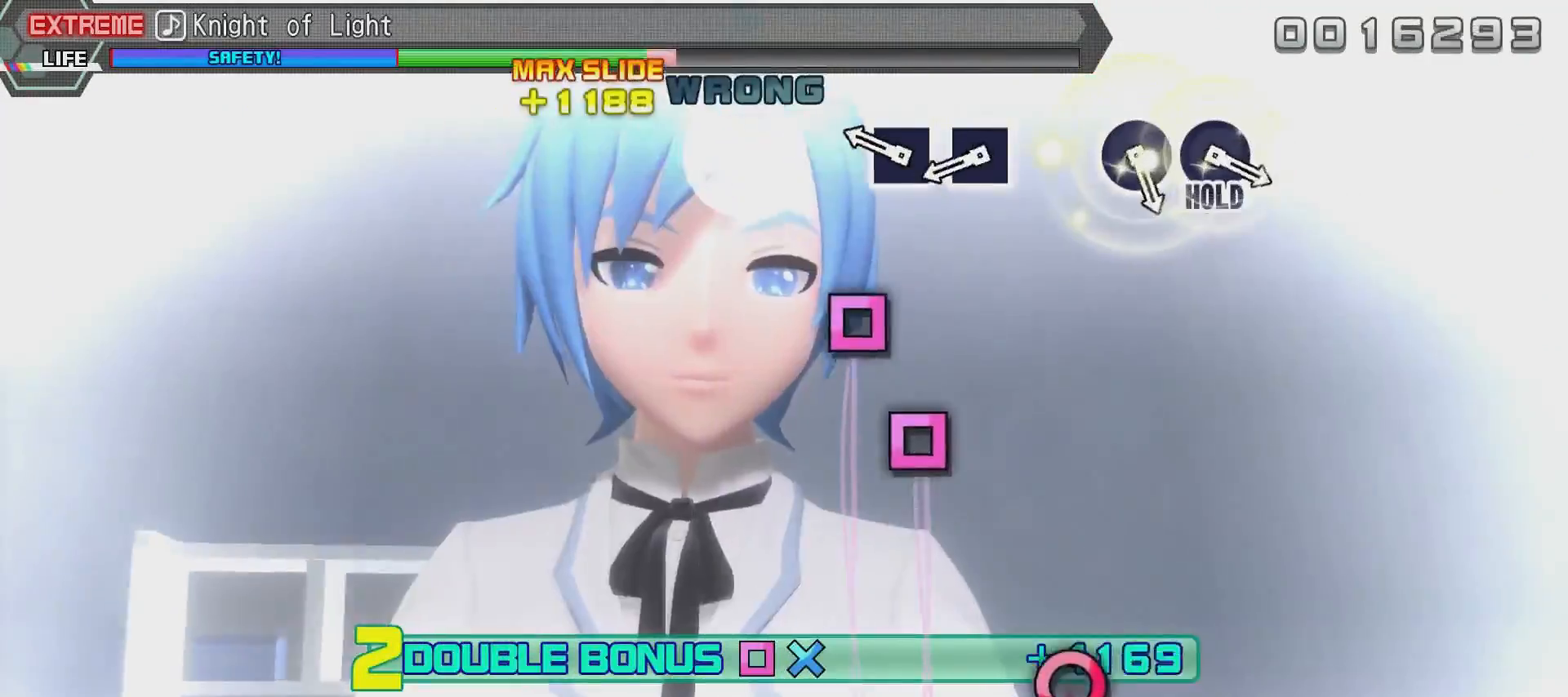
{"buttons": ["L2"], "left_stick": "center", "right_stick": "center", "events": [[84, "TRIANGLE", "up"], [351, "TRIANGLE", "down"], [451, "TRIANGLE", "up"]]}
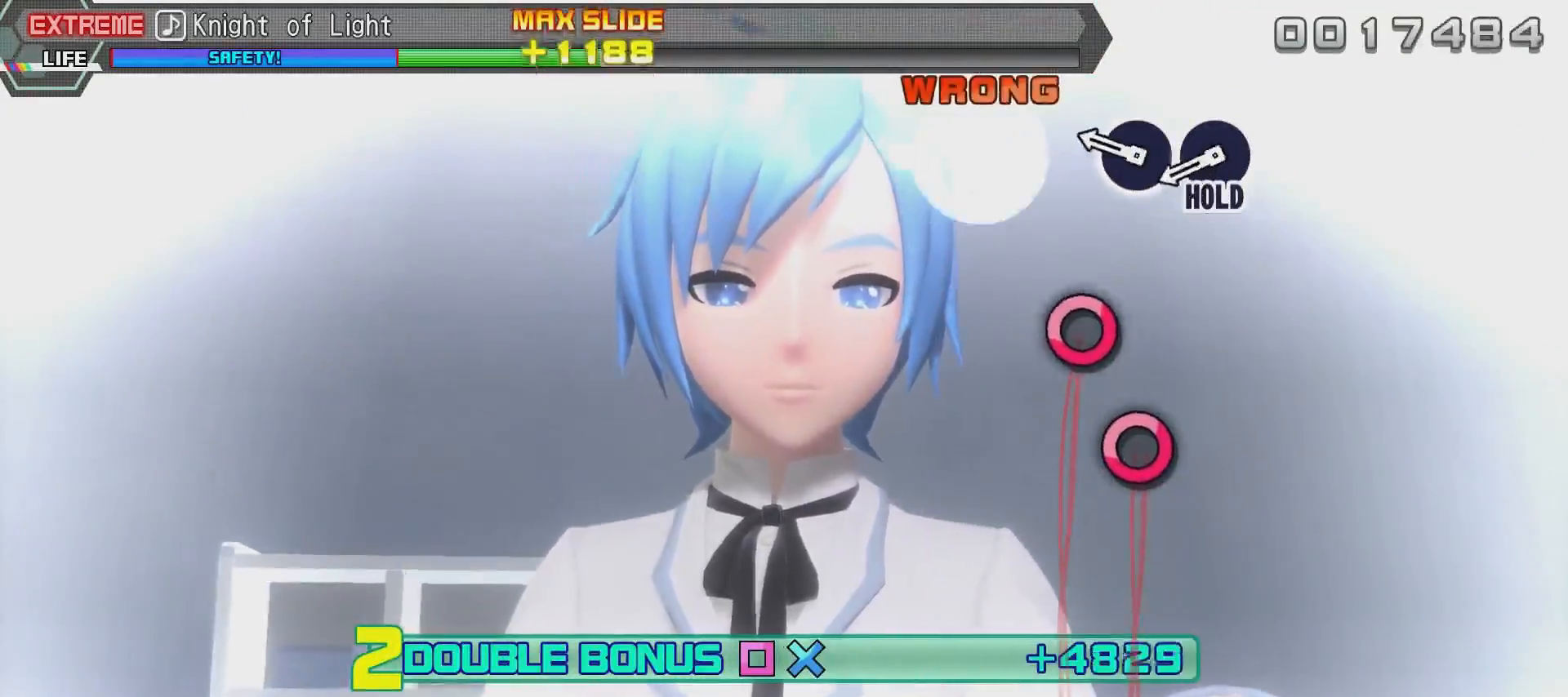
{"buttons": ["L2"], "left_stick": "center", "right_stick": "center", "events": [[50, "TRIANGLE", "down"], [150, "TRIANGLE", "up"], [400, "CIRCLE", "down"], [500, "CIRCLE", "up"]]}
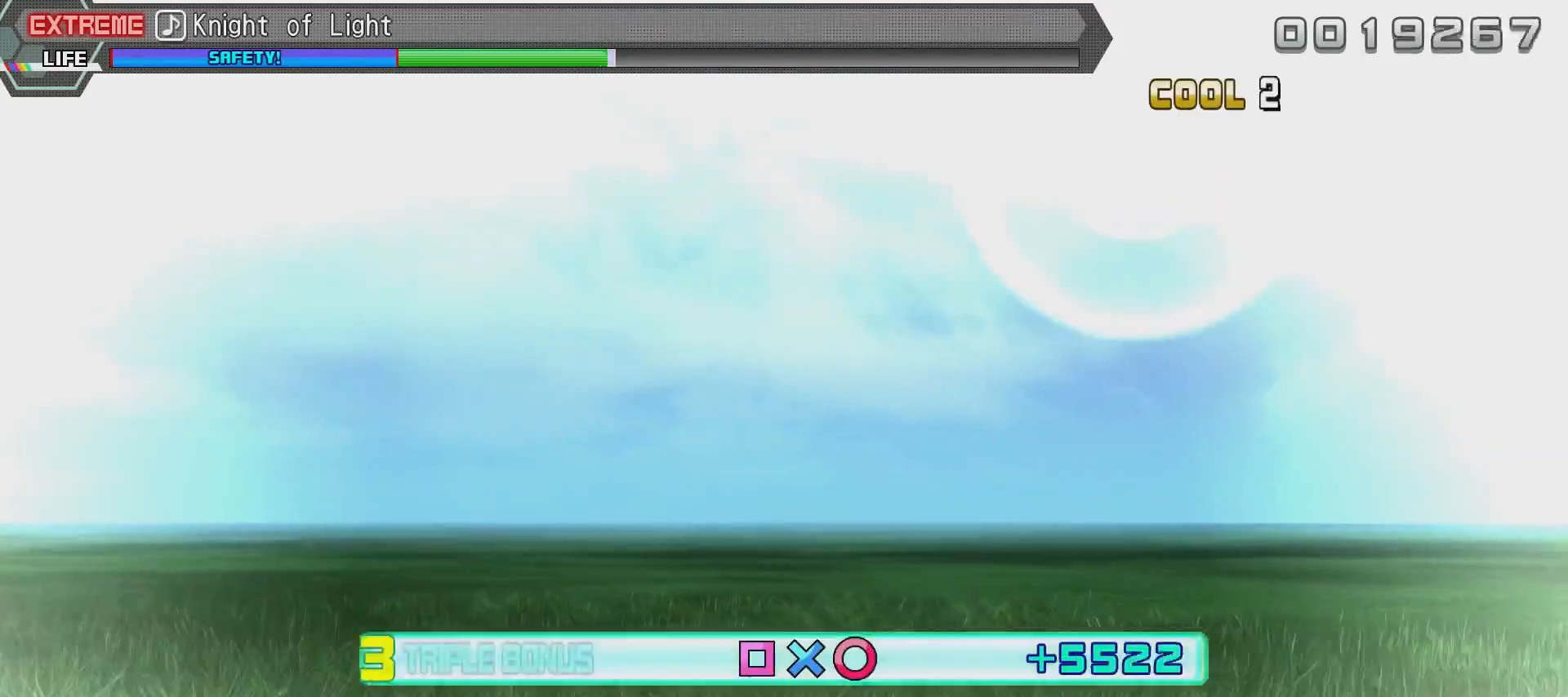
{"buttons": ["L2", "R2"], "left_stick": "center", "right_stick": "center", "events": [[50, "CIRCLE", "down"], [401, "R2", "down"], [501, "CIRCLE", "up"]]}
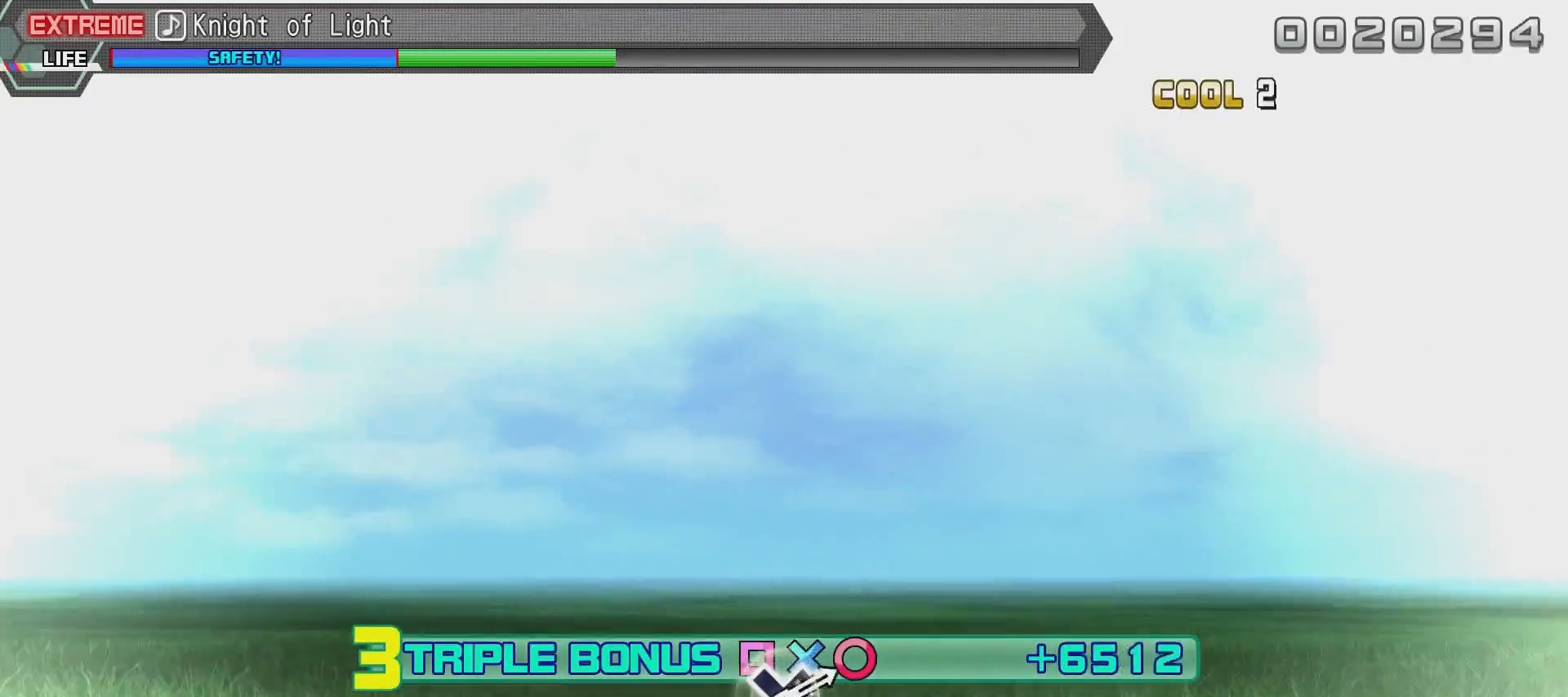
{"buttons": ["R2"], "left_stick": "center", "right_stick": "center", "events": [[250, "L2", "up"]]}
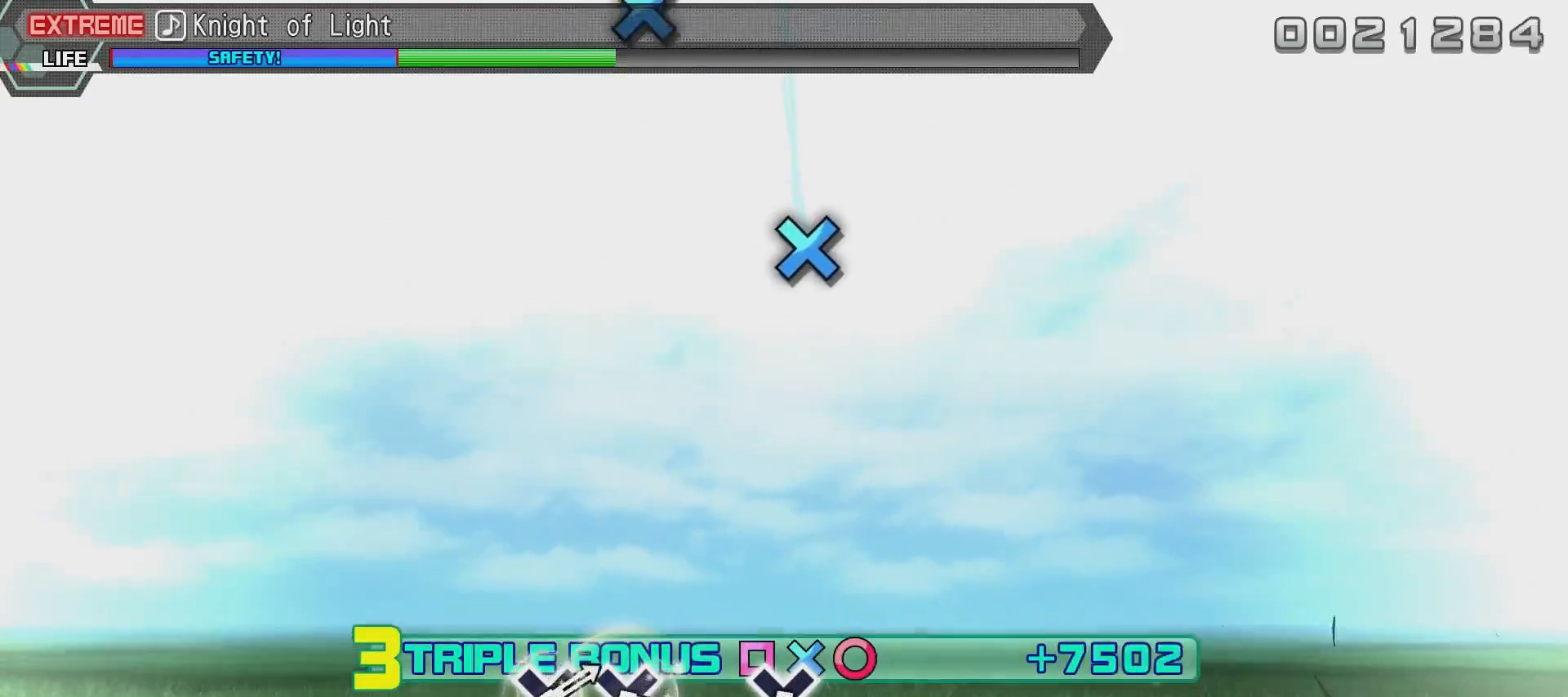
{"buttons": ["R2"], "left_stick": "center", "right_stick": "center", "events": []}
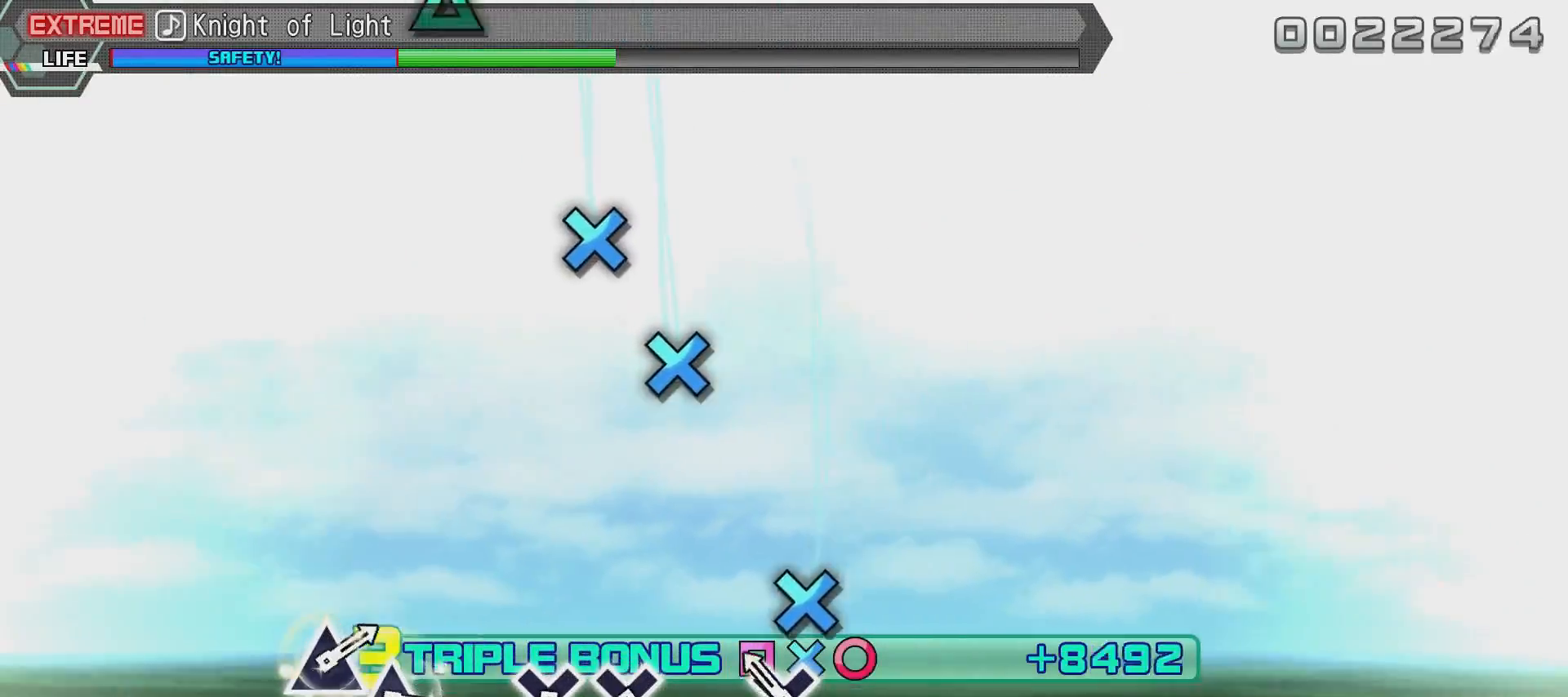
{"buttons": ["R2"], "left_stick": "center", "right_stick": "center", "events": [[217, "TRIANGLE", "down"], [317, "TRIANGLE", "up"]]}
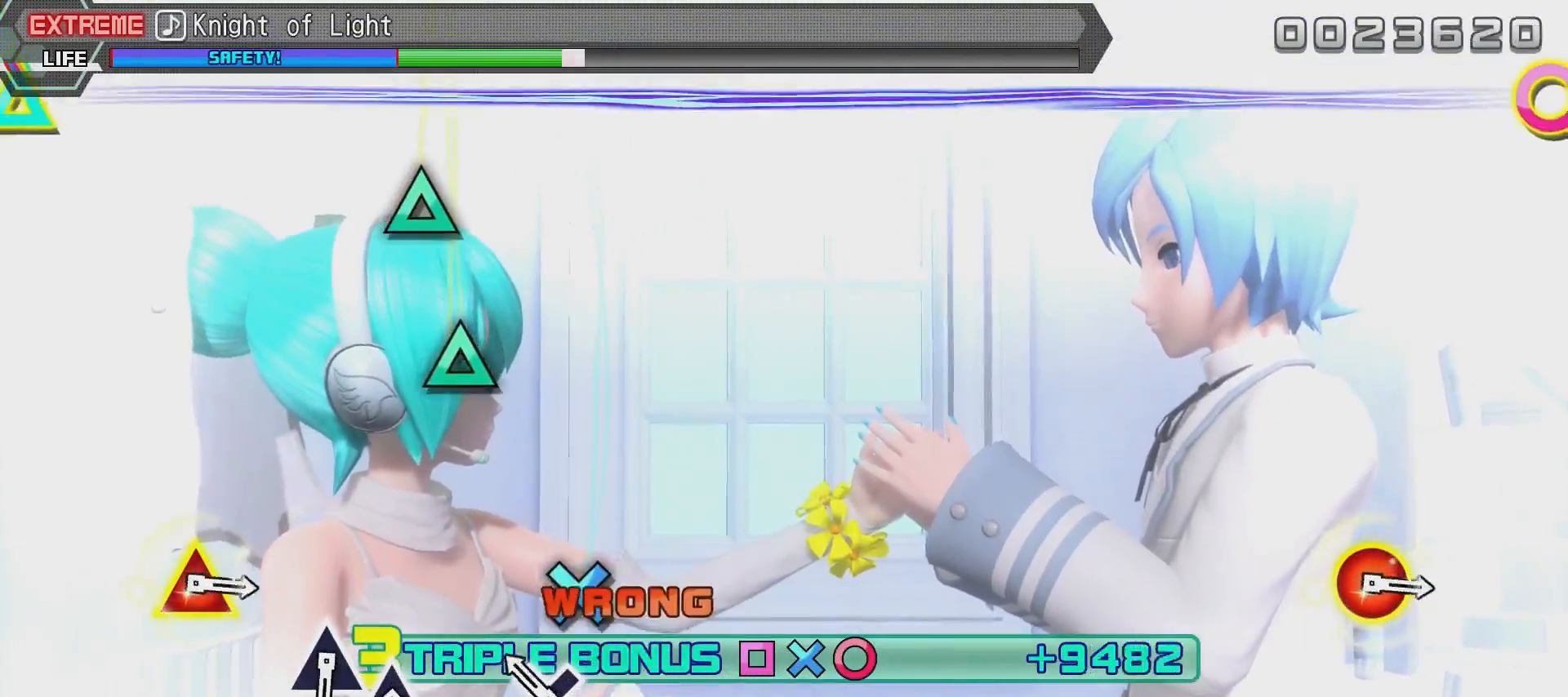
{"buttons": ["R2"], "left_stick": "center", "right_stick": "center", "events": [[67, "TRIANGLE", "down"], [167, "TRIANGLE", "up"], [217, "TRIANGLE", "down"], [367, "TRIANGLE", "up"]]}
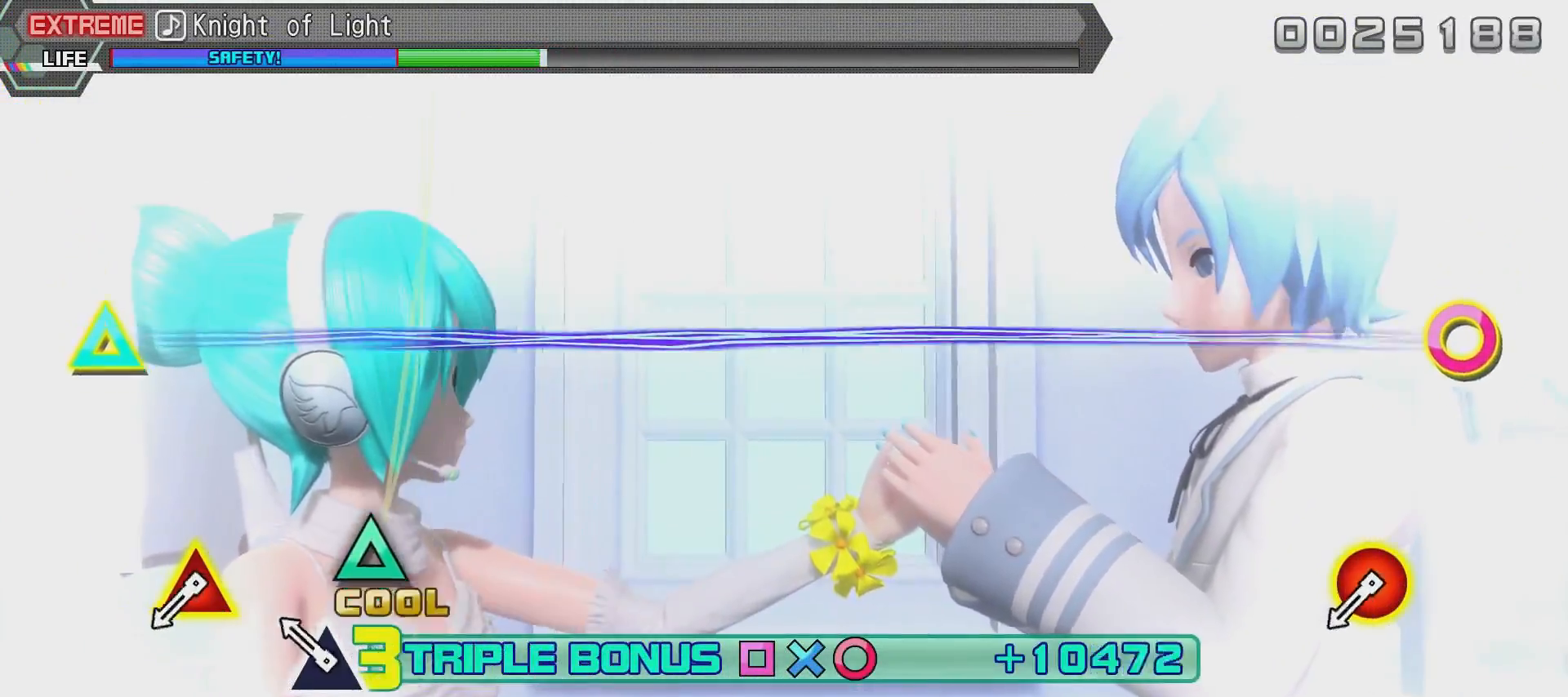
{"buttons": ["R2"], "left_stick": "center", "right_stick": "center", "events": [[66, "TRIANGLE", "down"], [183, "TRIANGLE", "up"], [283, "TRIANGLE", "down"], [433, "TRIANGLE", "up"]]}
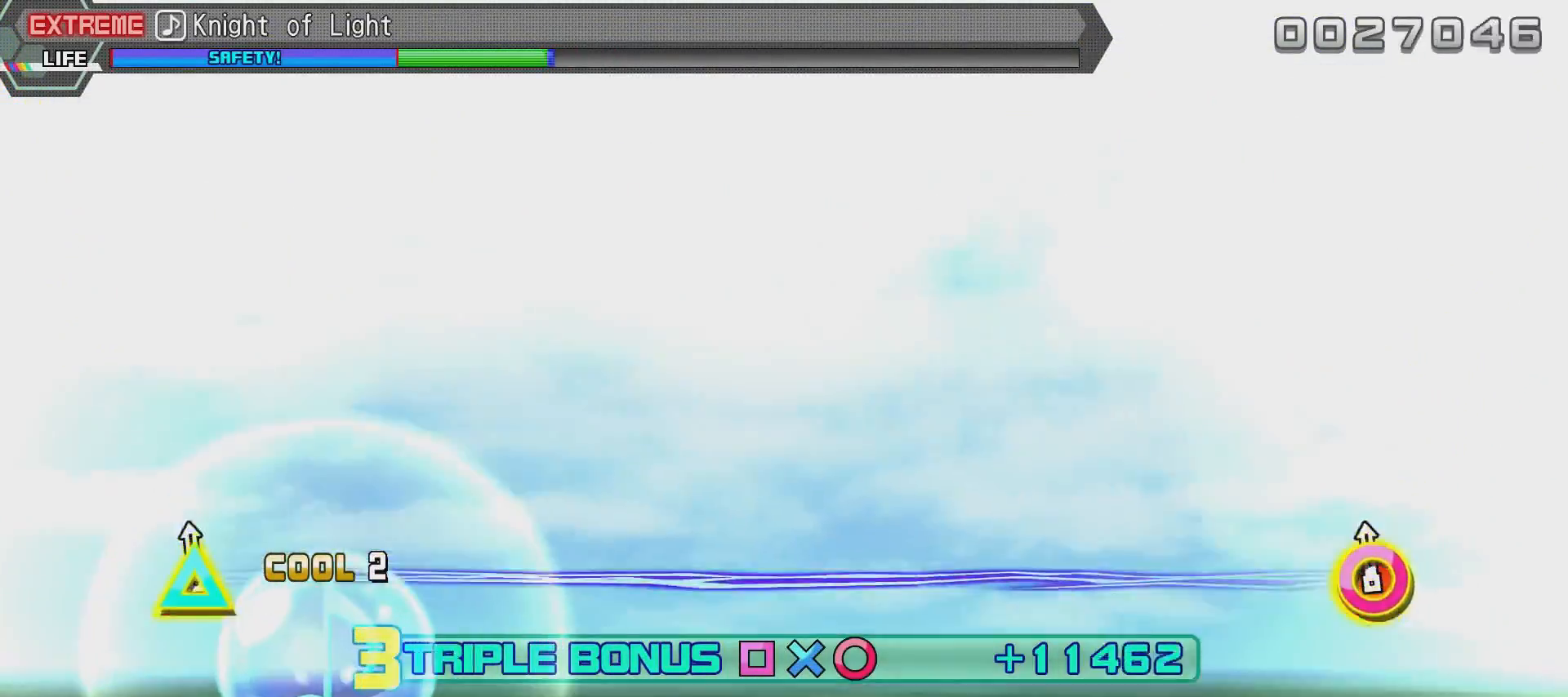
{"buttons": ["R2"], "left_stick": "center", "right_stick": "center", "events": []}
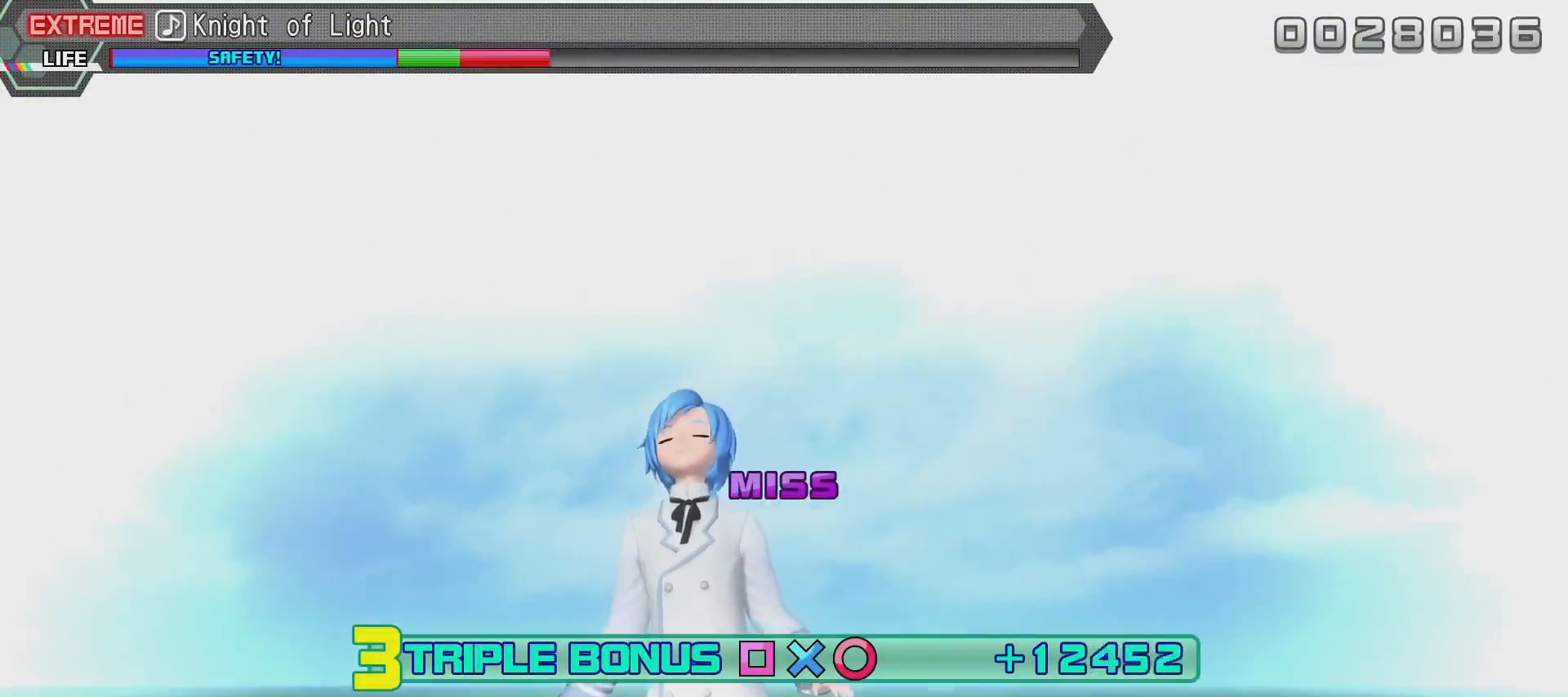
{"buttons": ["R2"], "left_stick": "center", "right_stick": "center", "events": []}
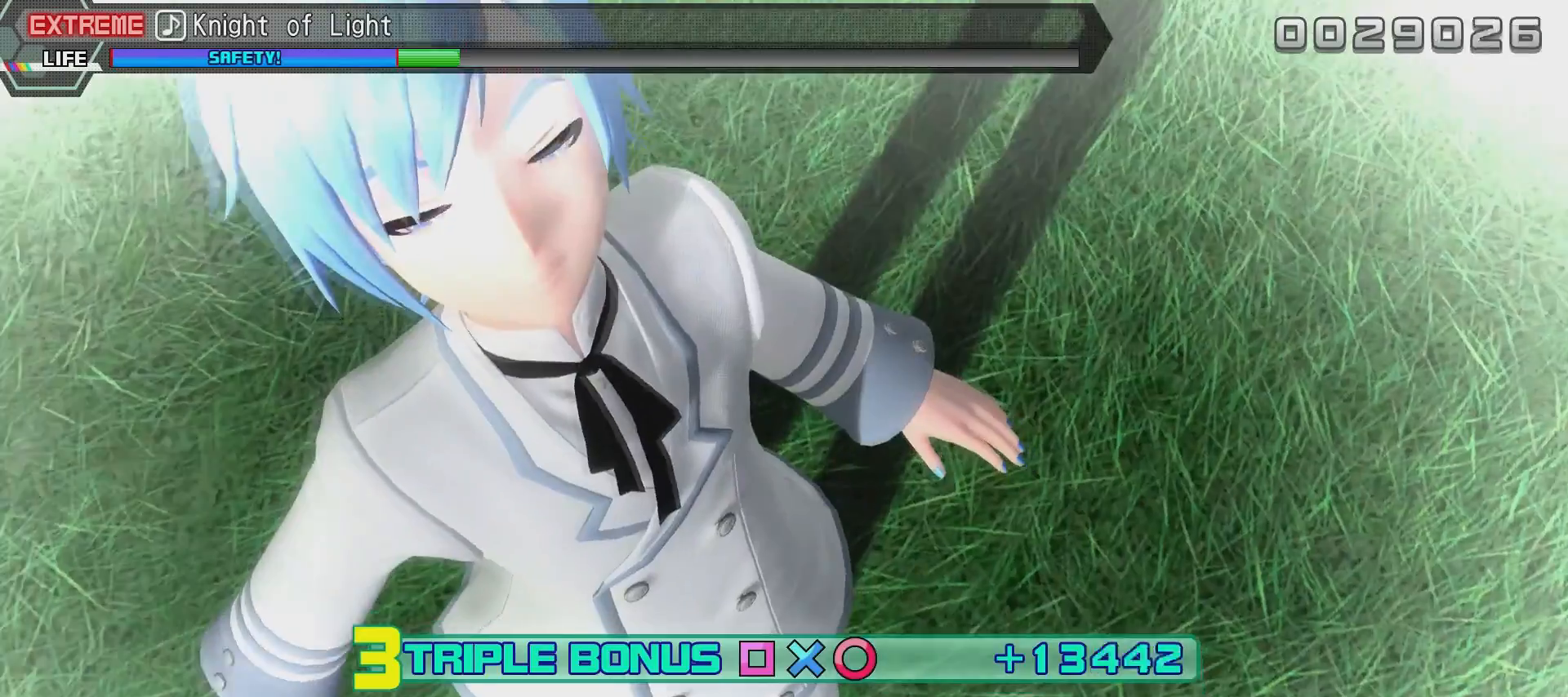
{"buttons": ["R2"], "left_stick": "center", "right_stick": "center", "events": []}
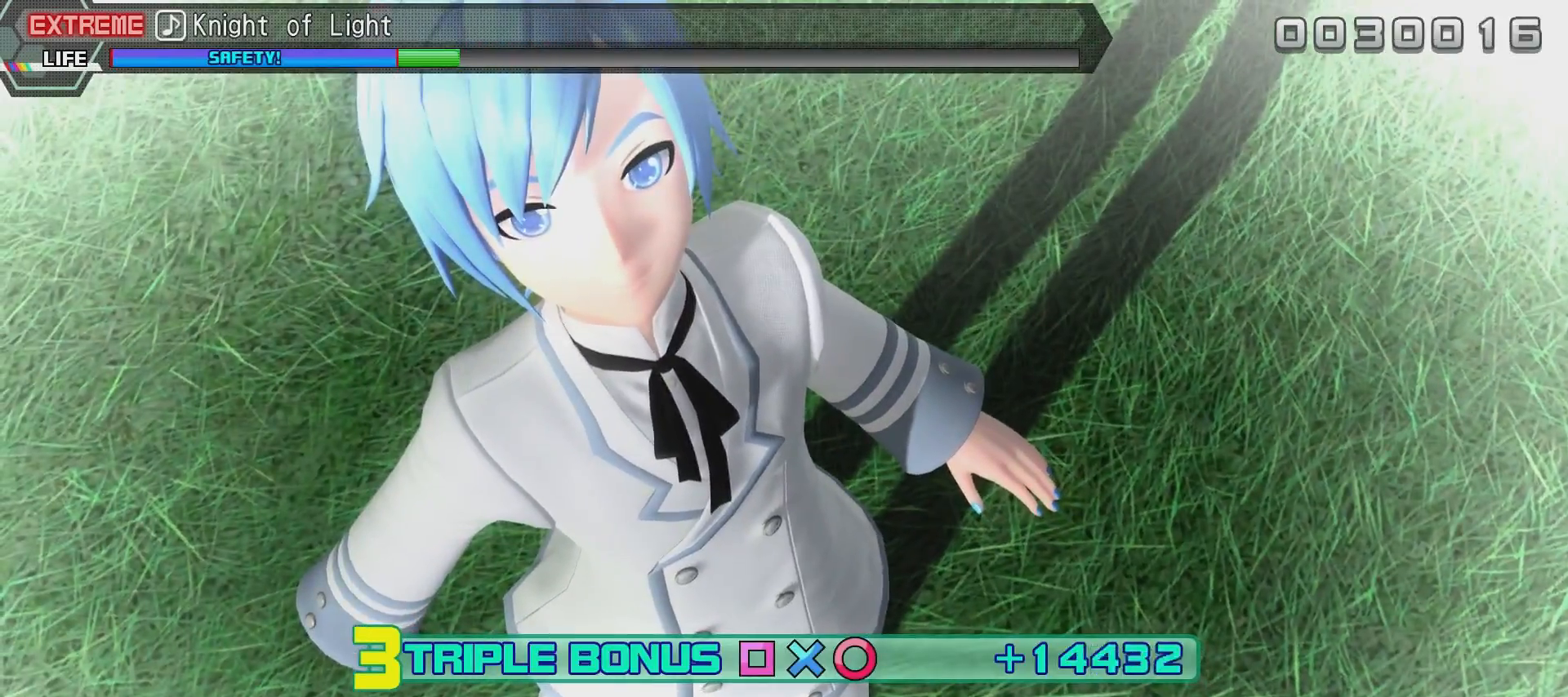
{"buttons": ["R2"], "left_stick": "center", "right_stick": "center", "events": []}
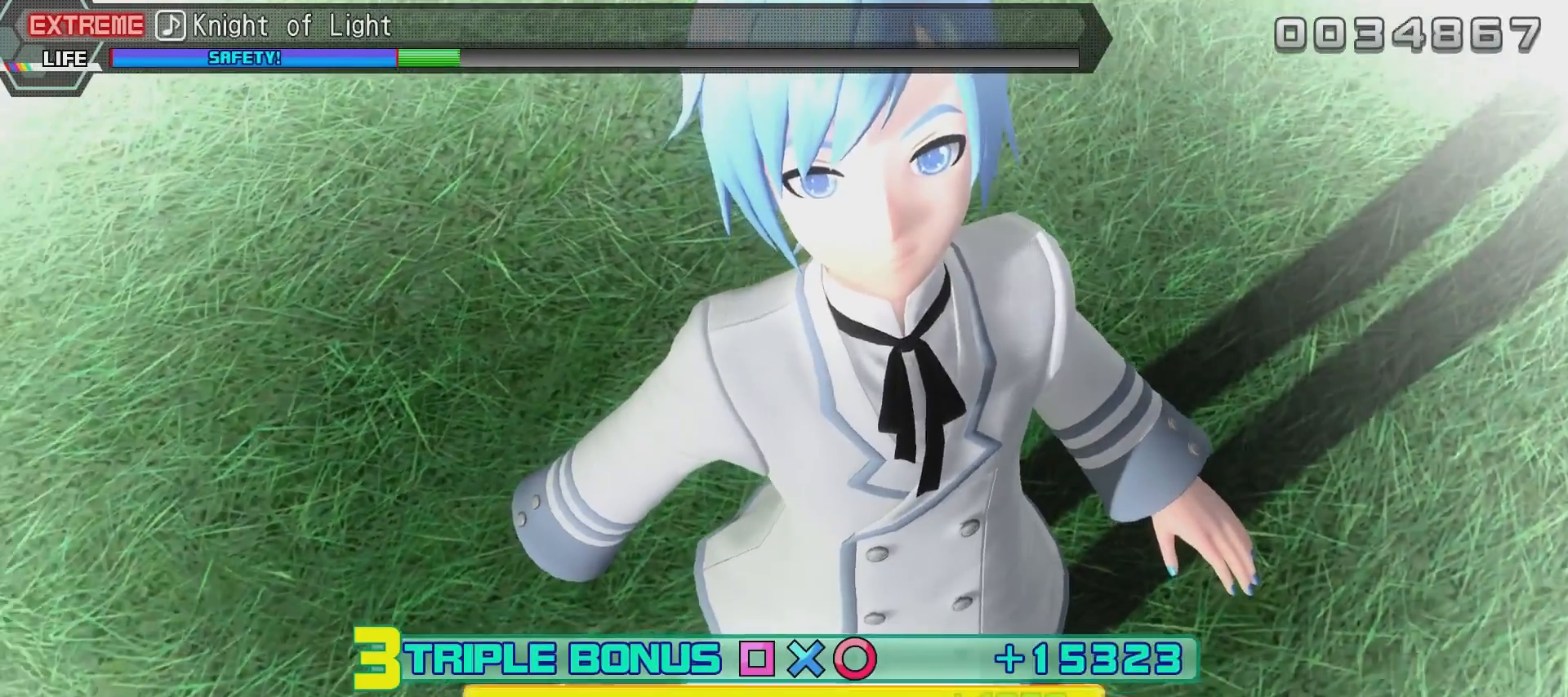
{"buttons": ["R2"], "left_stick": "center", "right_stick": "center", "events": []}
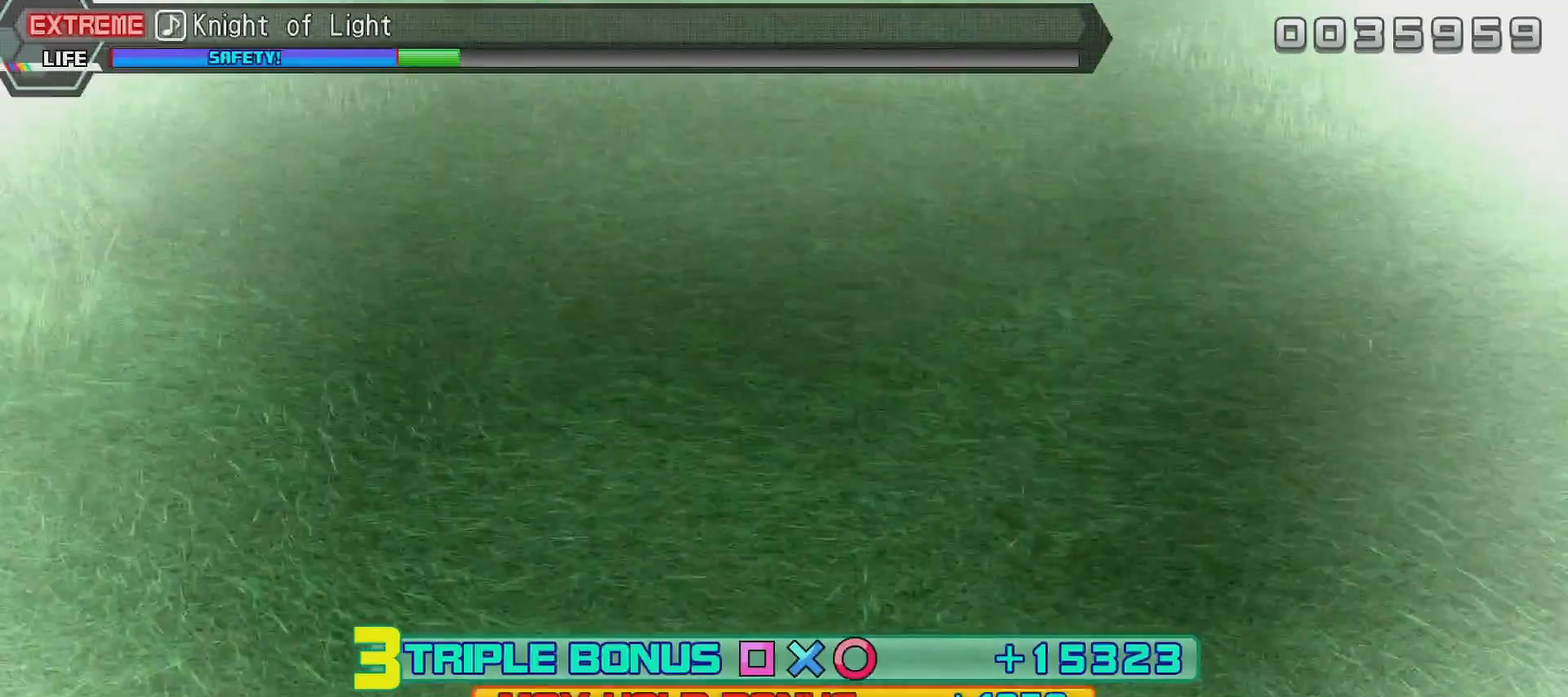
{"buttons": ["R2"], "left_stick": "center", "right_stick": "center", "events": []}